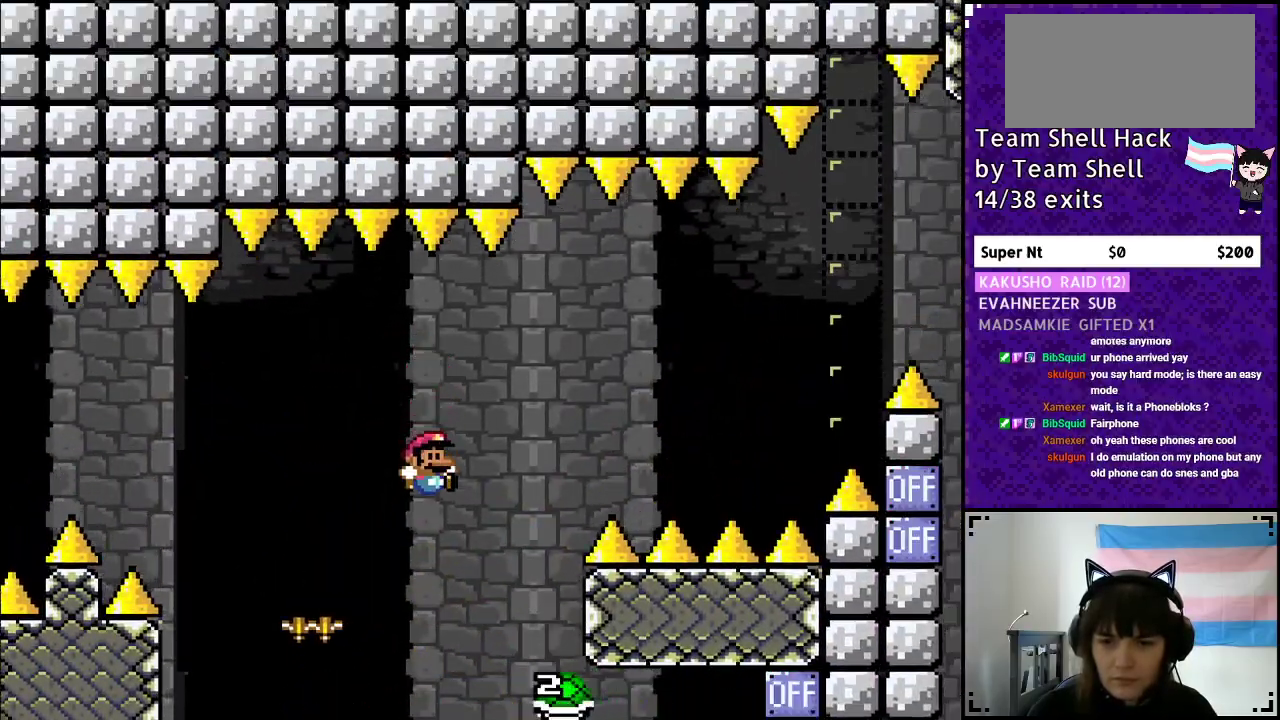
Gameplay with a controller (Nintendo layout); each line is a JSON object with the inputs held at the frame after it. "events" lists button and stick changes between this image and that frame as [ms after this image, input, new state], when the widget could be followed in between. Not read: L3 R3.
{"buttons": ["B", "Y", "DPAD_RIGHT"], "events": [[67, "DPAD_RIGHT", "up"], [133, "DPAD_LEFT", "down"], [217, "DPAD_LEFT", "up"], [217, "DPAD_UP", "down"], [267, "DPAD_RIGHT", "down"], [267, "DPAD_UP", "up"]]}
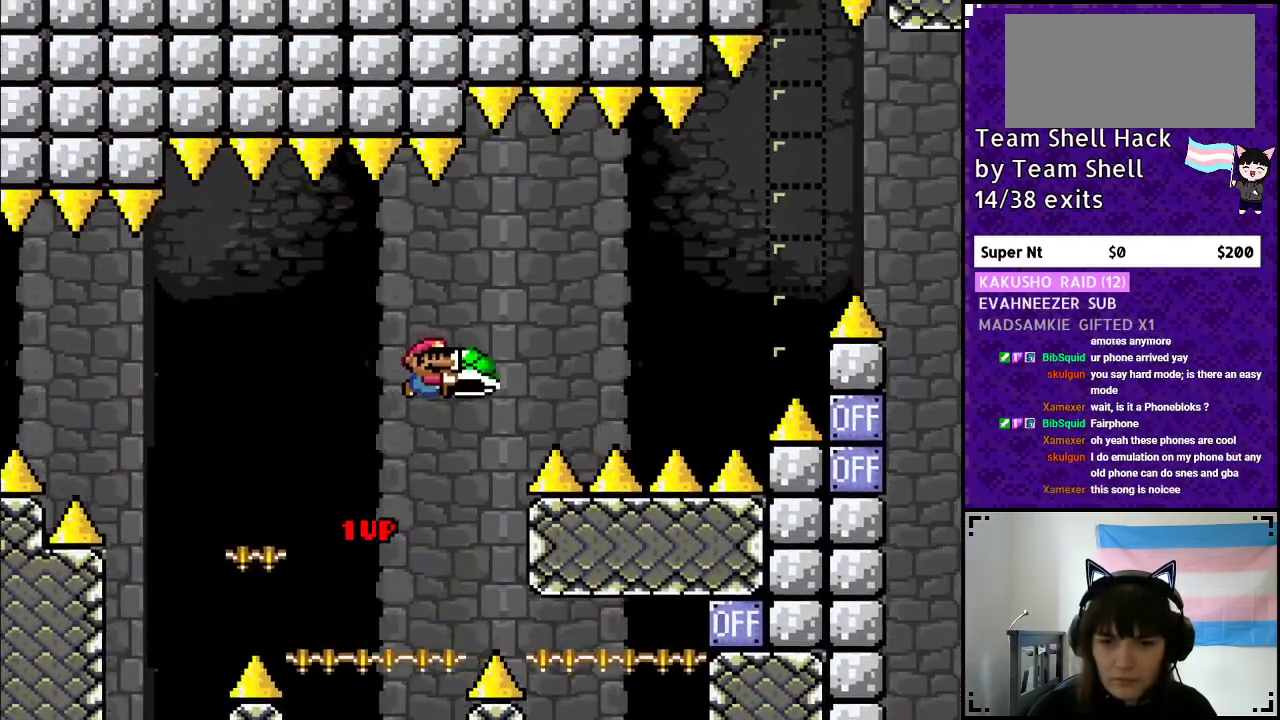
{"buttons": ["B", "Y", "DPAD_RIGHT"], "events": [[83, "Y", "up"], [150, "Y", "down"]]}
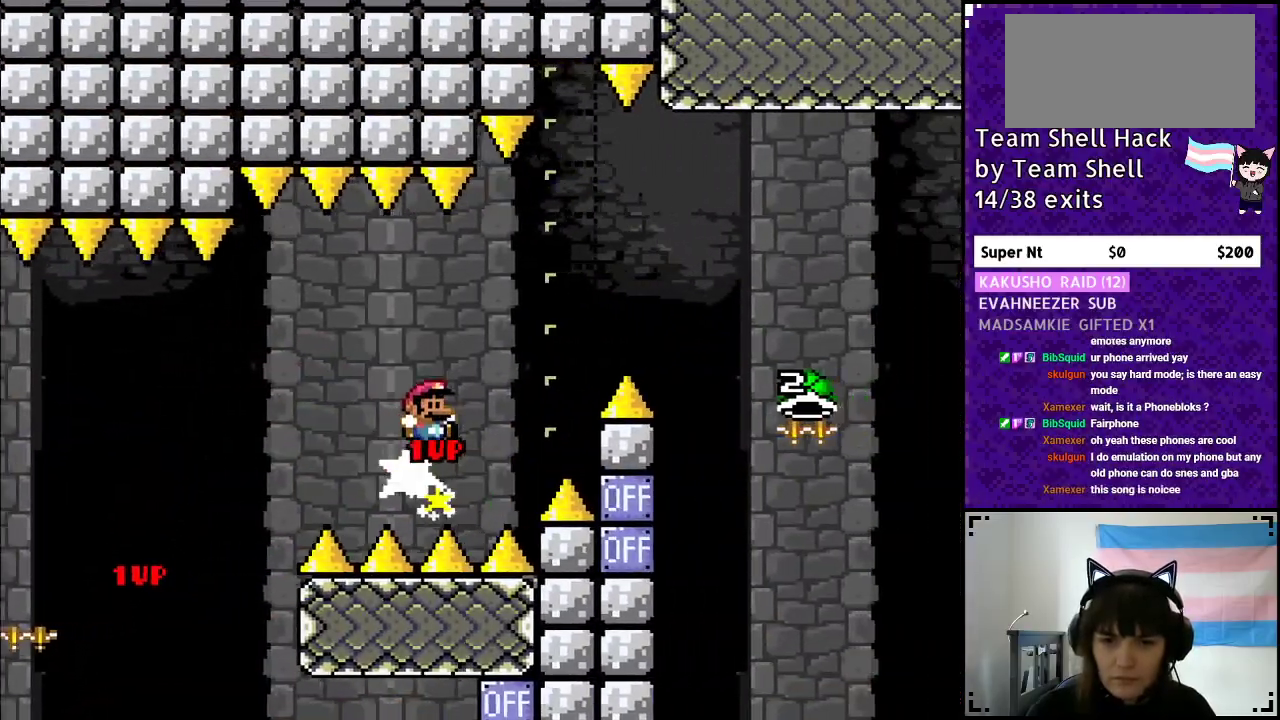
{"buttons": ["B", "Y", "DPAD_RIGHT"], "events": []}
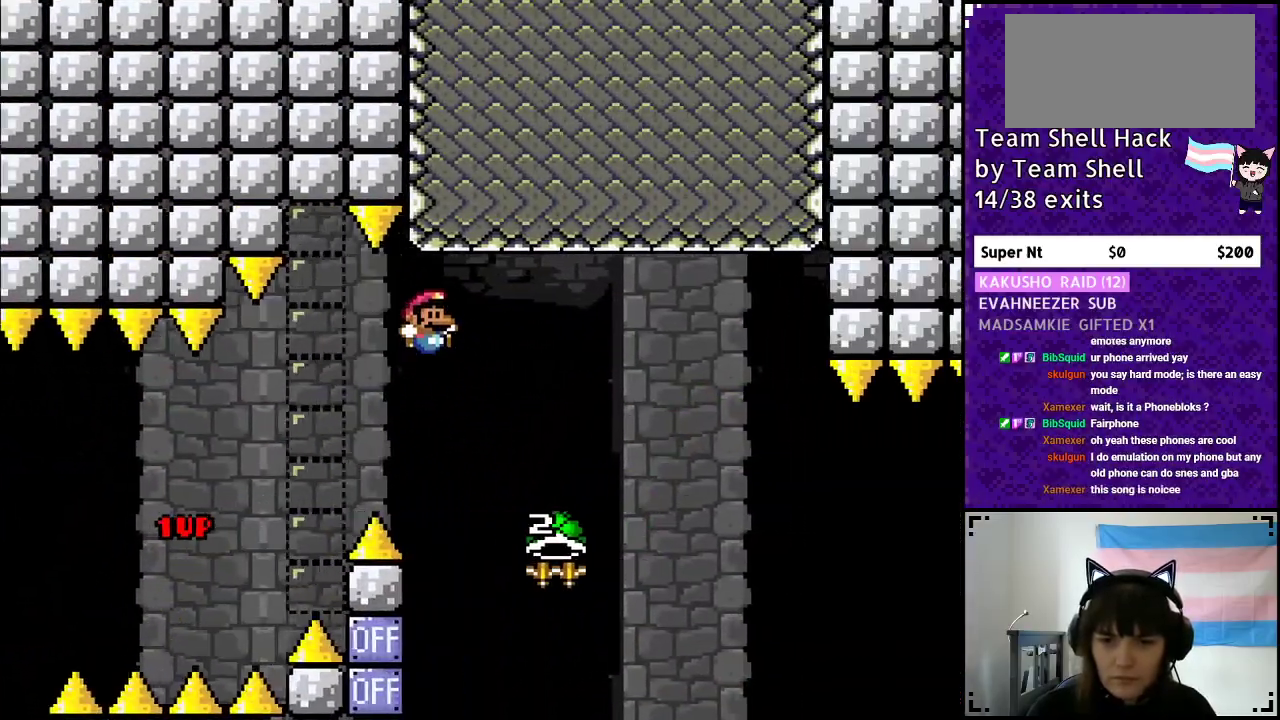
{"buttons": ["B", "Y", "DPAD_UP"], "events": [[250, "DPAD_RIGHT", "up"], [267, "DPAD_LEFT", "down"], [283, "Y", "up"], [433, "Y", "down"], [483, "DPAD_LEFT", "up"], [483, "DPAD_UP", "down"]]}
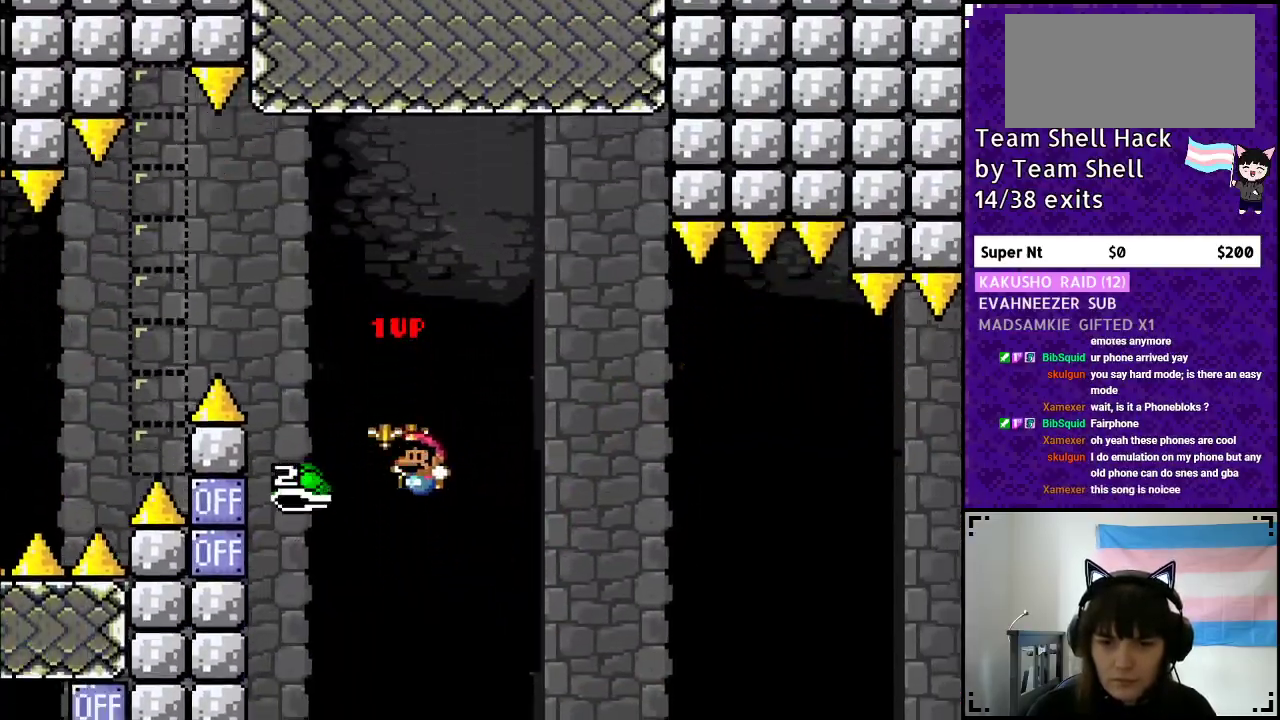
{"buttons": ["B", "Y", "DPAD_RIGHT"], "events": [[33, "DPAD_UP", "up"], [83, "DPAD_RIGHT", "down"]]}
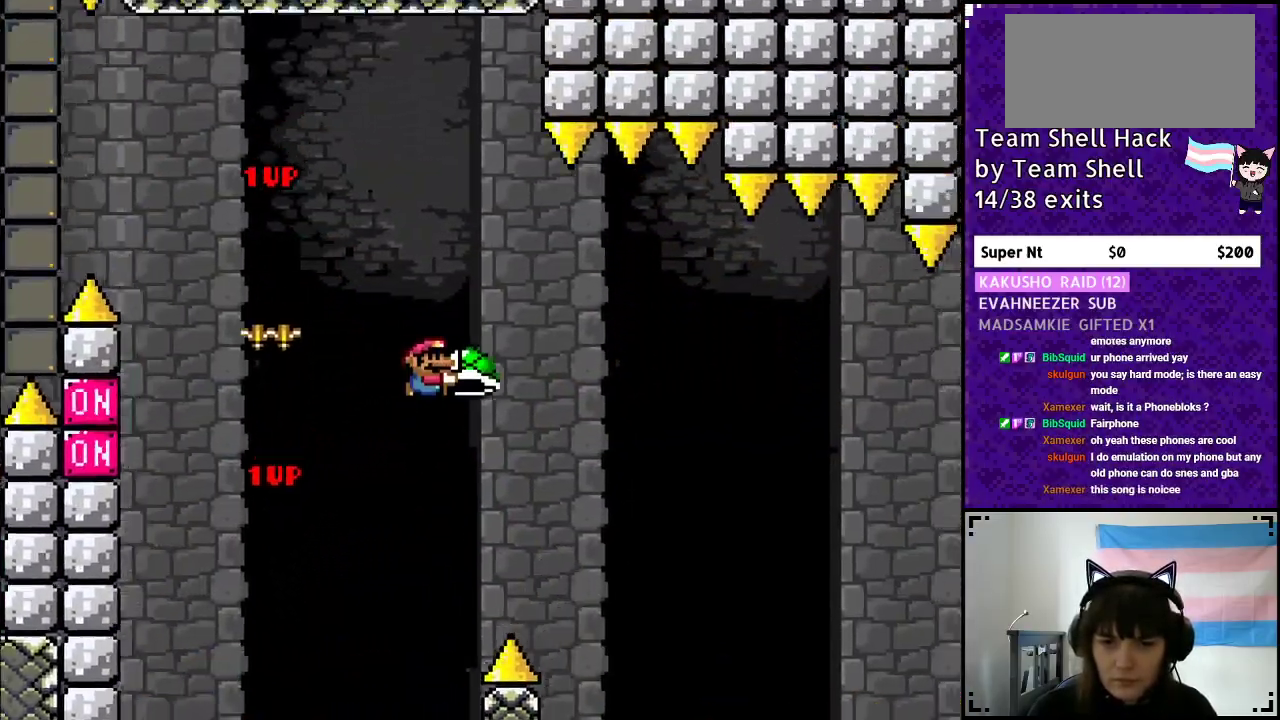
{"buttons": ["B", "Y", "DPAD_RIGHT"], "events": [[217, "Y", "up"], [283, "Y", "down"]]}
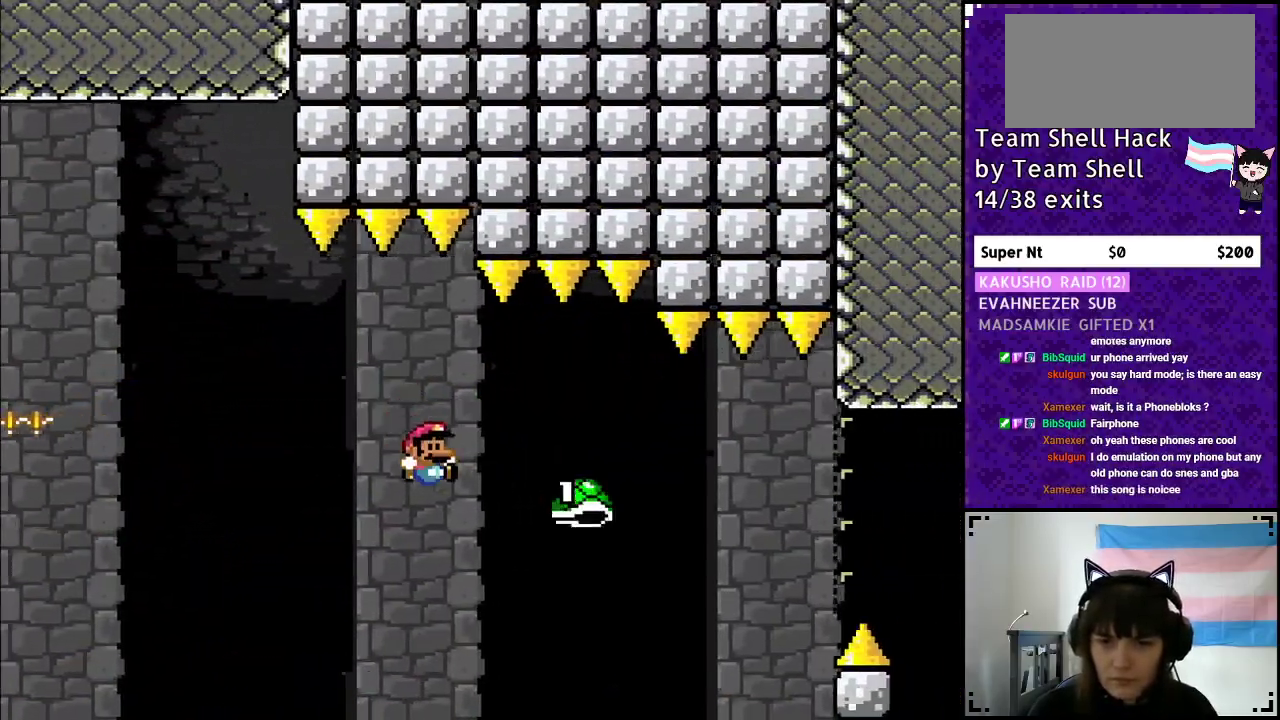
{"buttons": ["B", "Y", "DPAD_RIGHT"], "events": []}
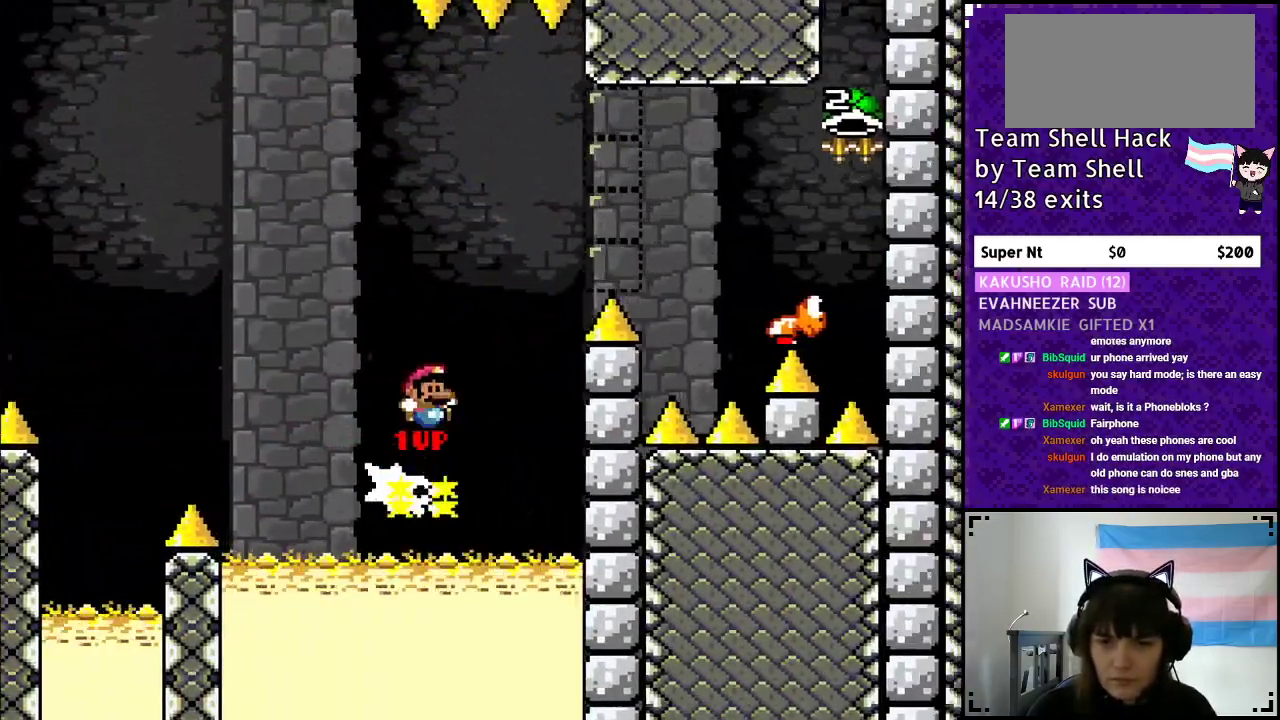
{"buttons": ["B", "Y", "DPAD_RIGHT"], "events": []}
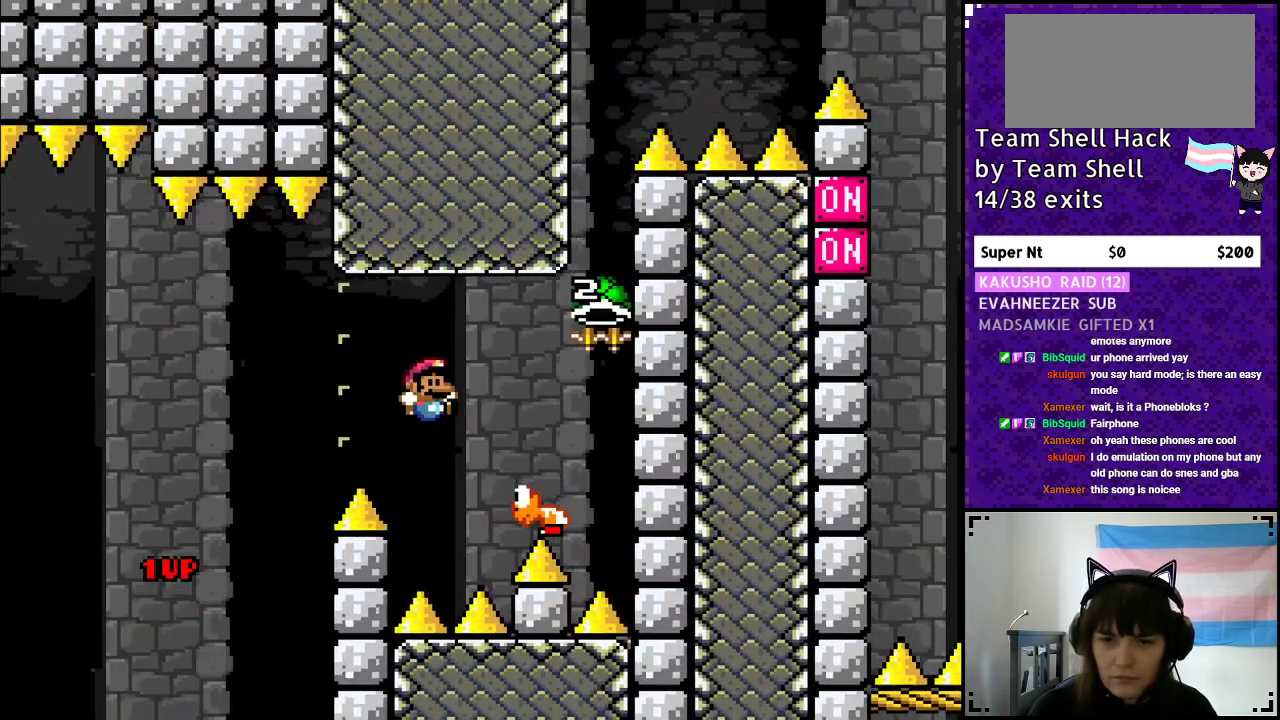
{"buttons": ["B", "Y"], "events": [[67, "DPAD_RIGHT", "up"]]}
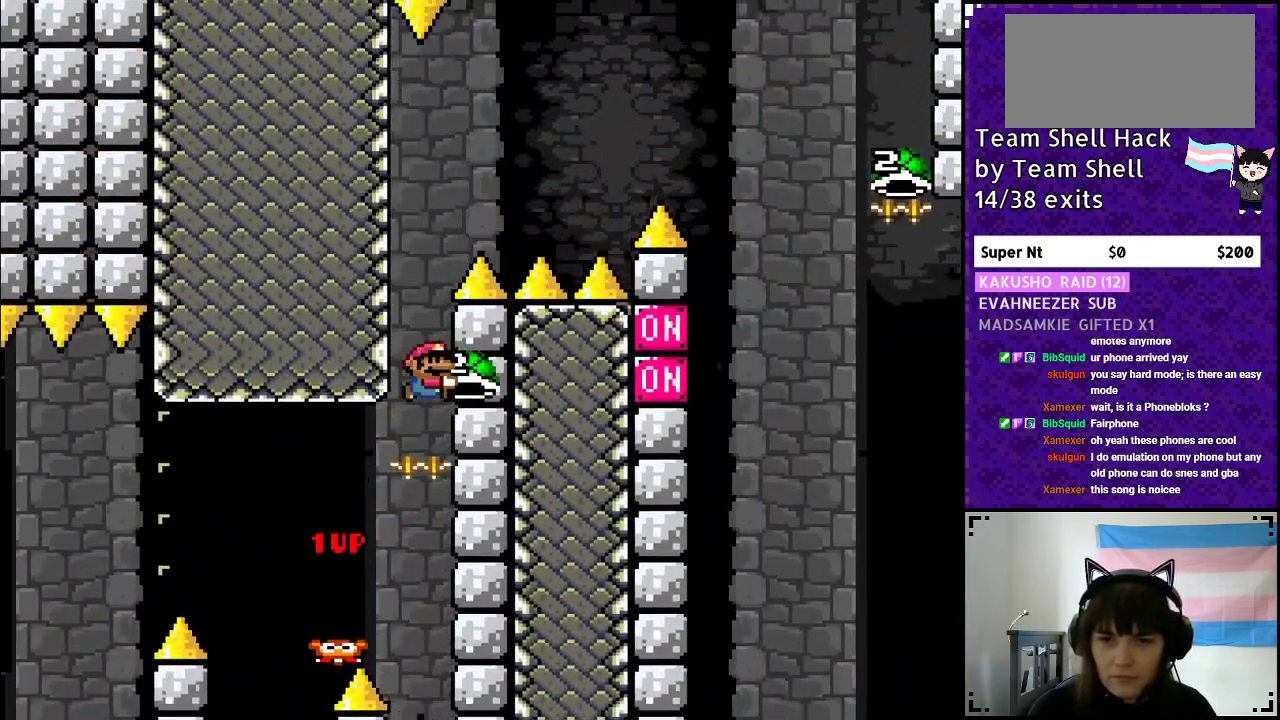
{"buttons": ["B", "Y"], "events": [[200, "Y", "up"], [267, "Y", "down"], [317, "DPAD_LEFT", "down"], [433, "DPAD_LEFT", "up"]]}
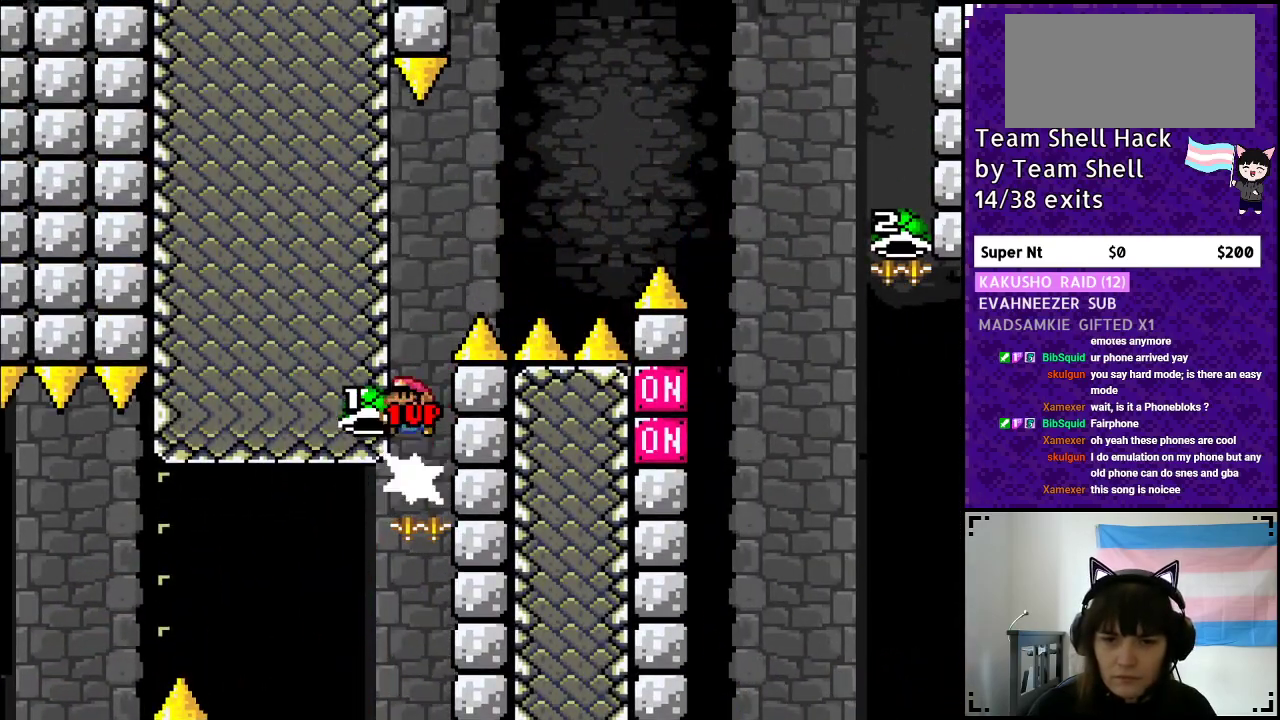
{"buttons": ["B", "Y"], "events": [[50, "DPAD_RIGHT", "down"], [367, "DPAD_RIGHT", "up"], [383, "Y", "up"], [500, "Y", "down"]]}
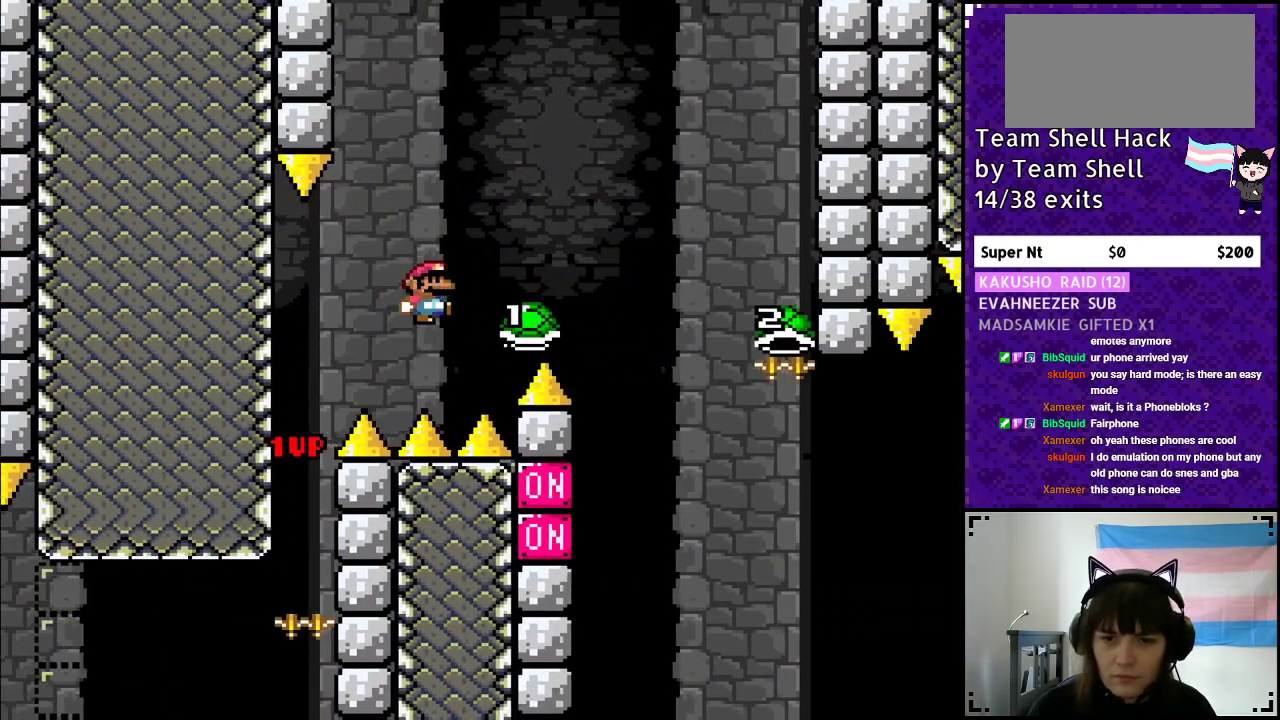
{"buttons": [], "events": [[50, "DPAD_LEFT", "down"], [233, "DPAD_LEFT", "up"], [233, "DPAD_UP", "down"], [267, "DPAD_UP", "up"], [417, "B", "up"], [450, "Y", "up"], [467, "B", "down"], [483, "B", "up"]]}
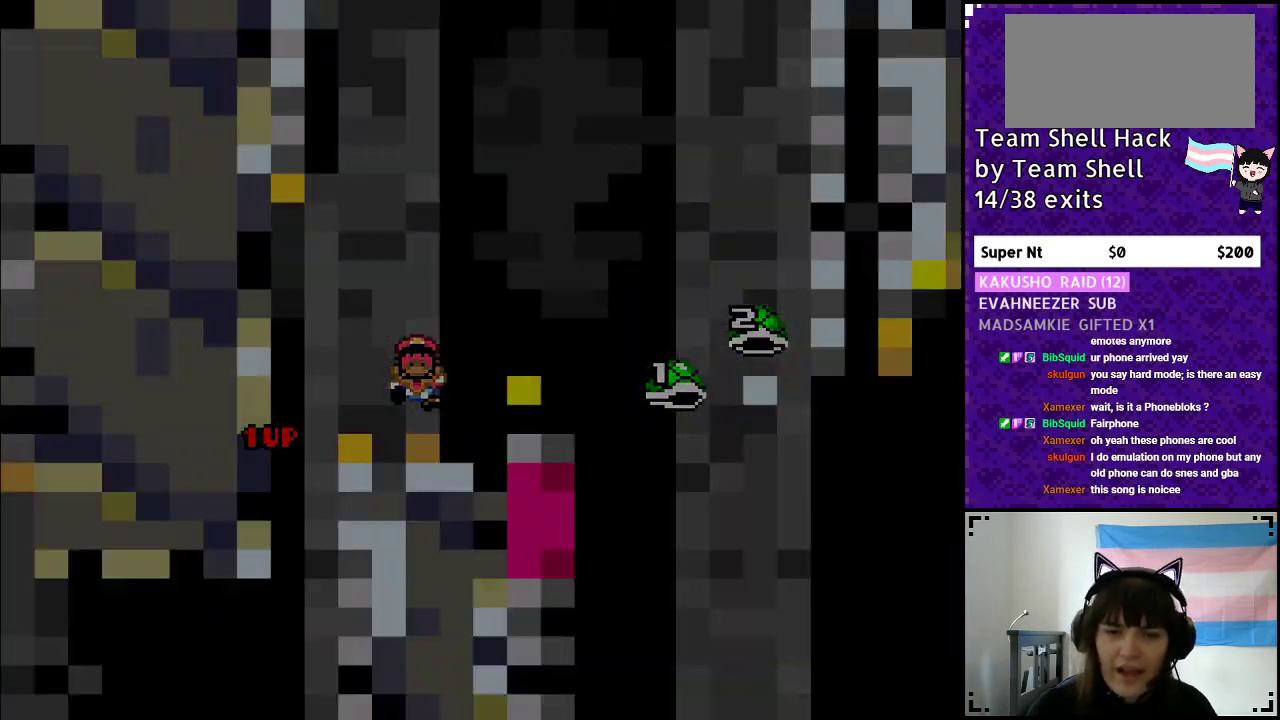
{"buttons": [], "events": []}
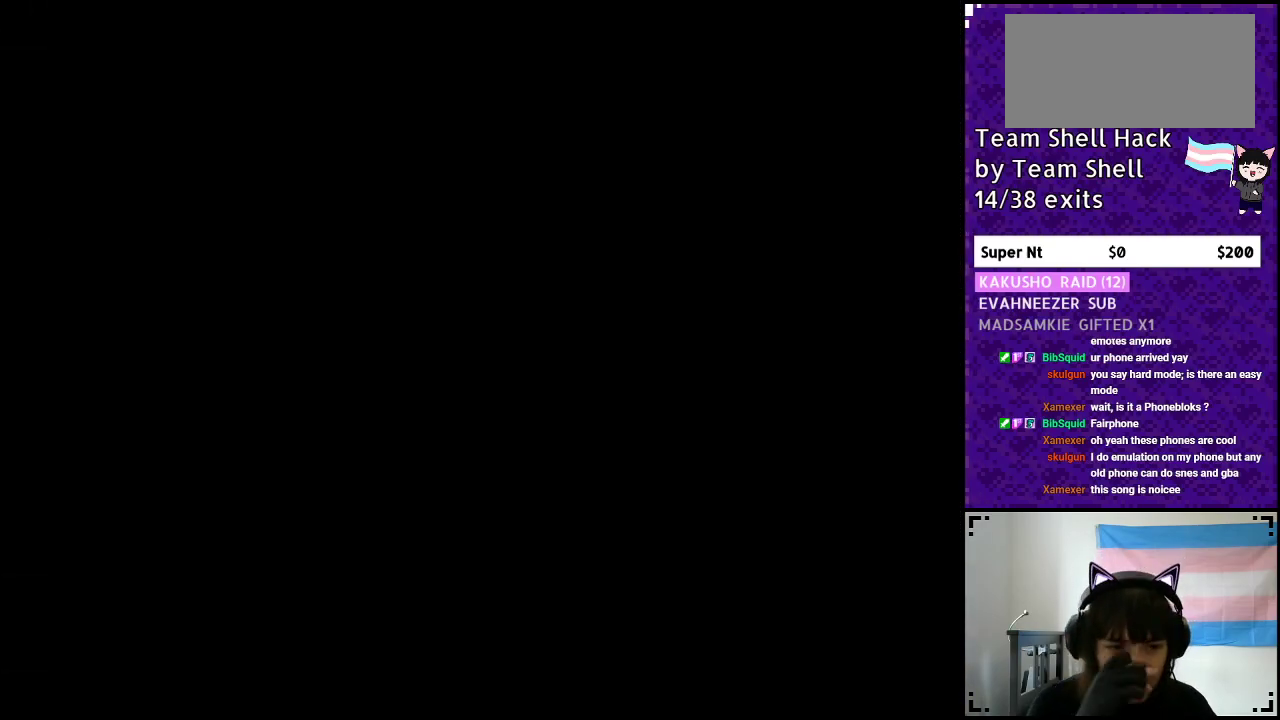
{"buttons": [], "events": []}
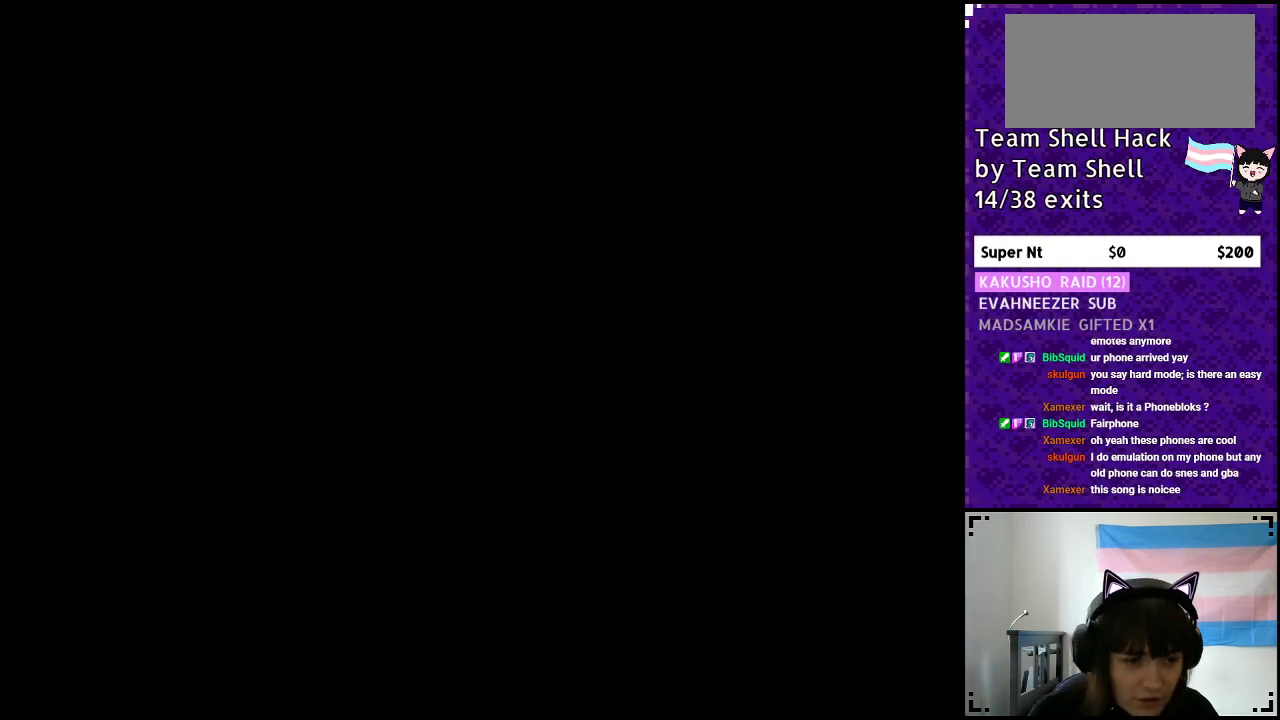
{"buttons": [], "events": []}
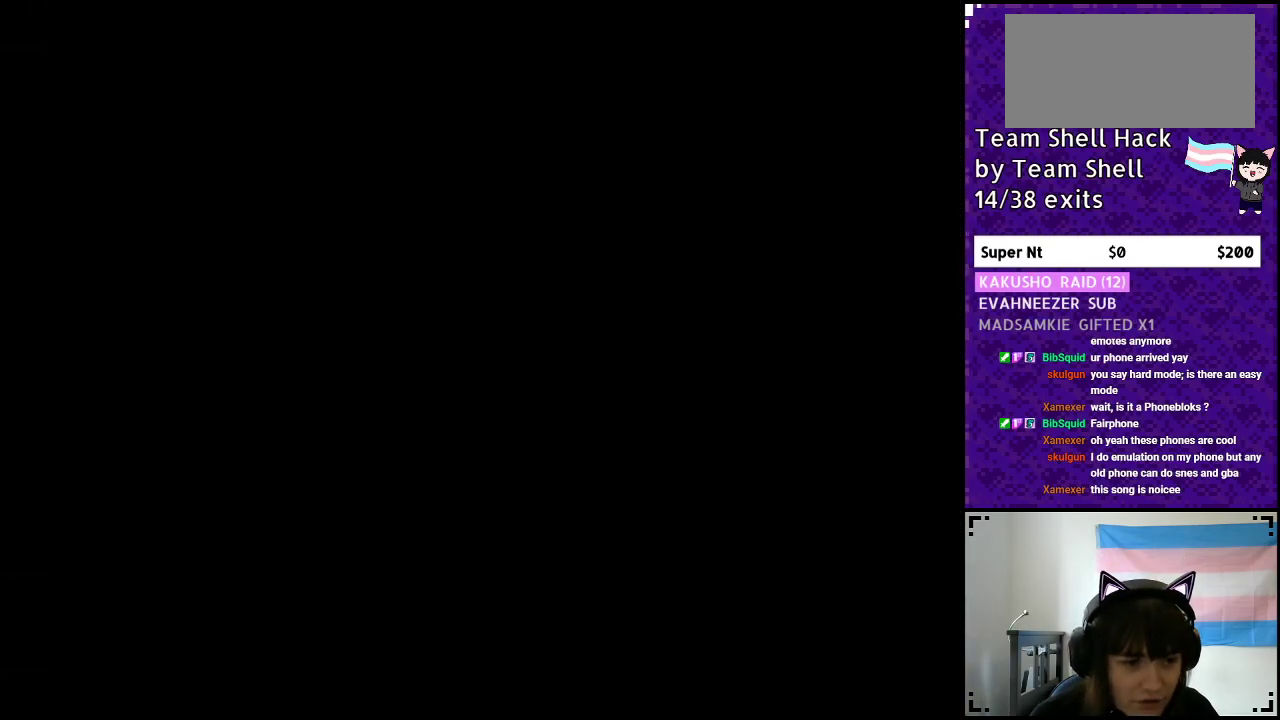
{"buttons": [], "events": []}
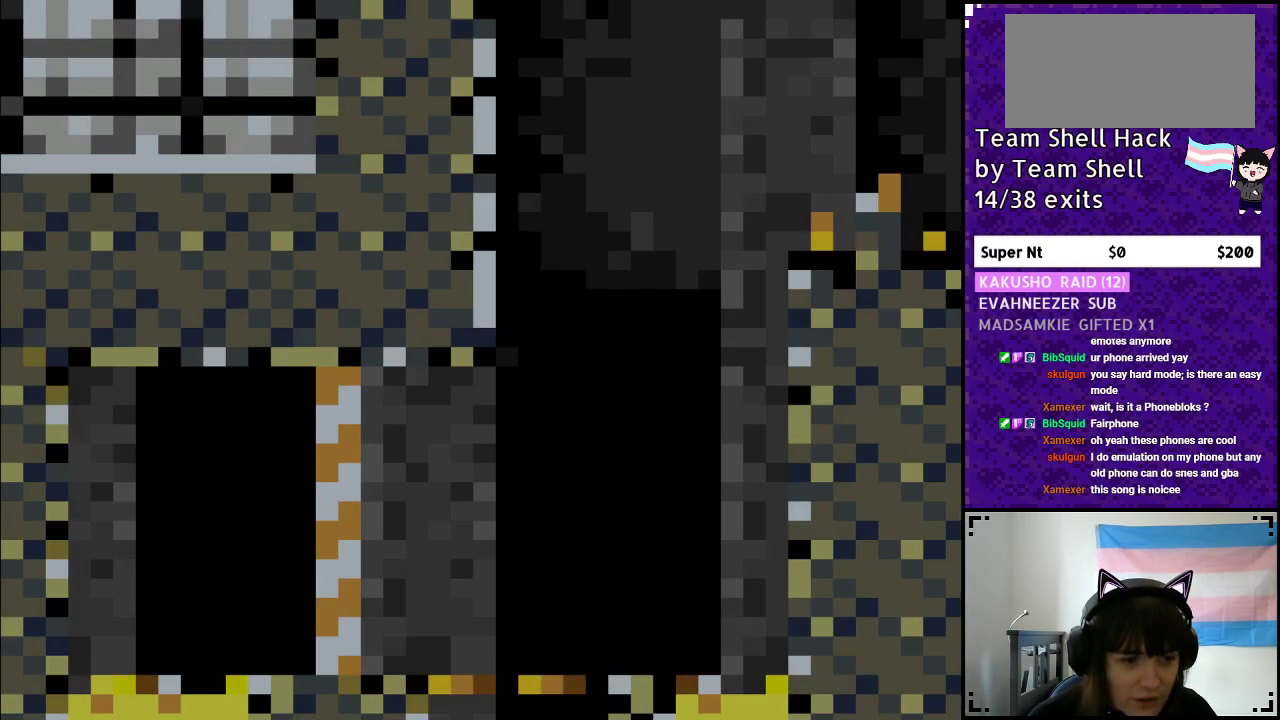
{"buttons": [], "events": []}
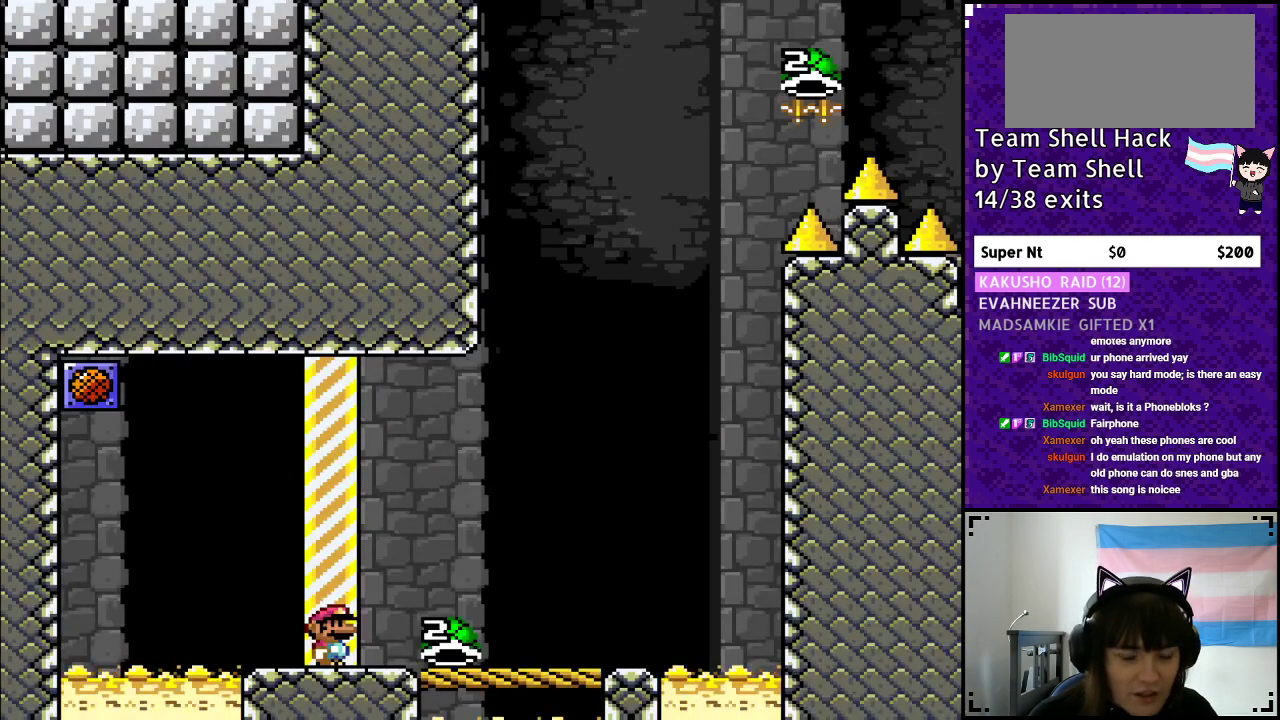
{"buttons": ["Y"], "events": [[383, "Y", "down"]]}
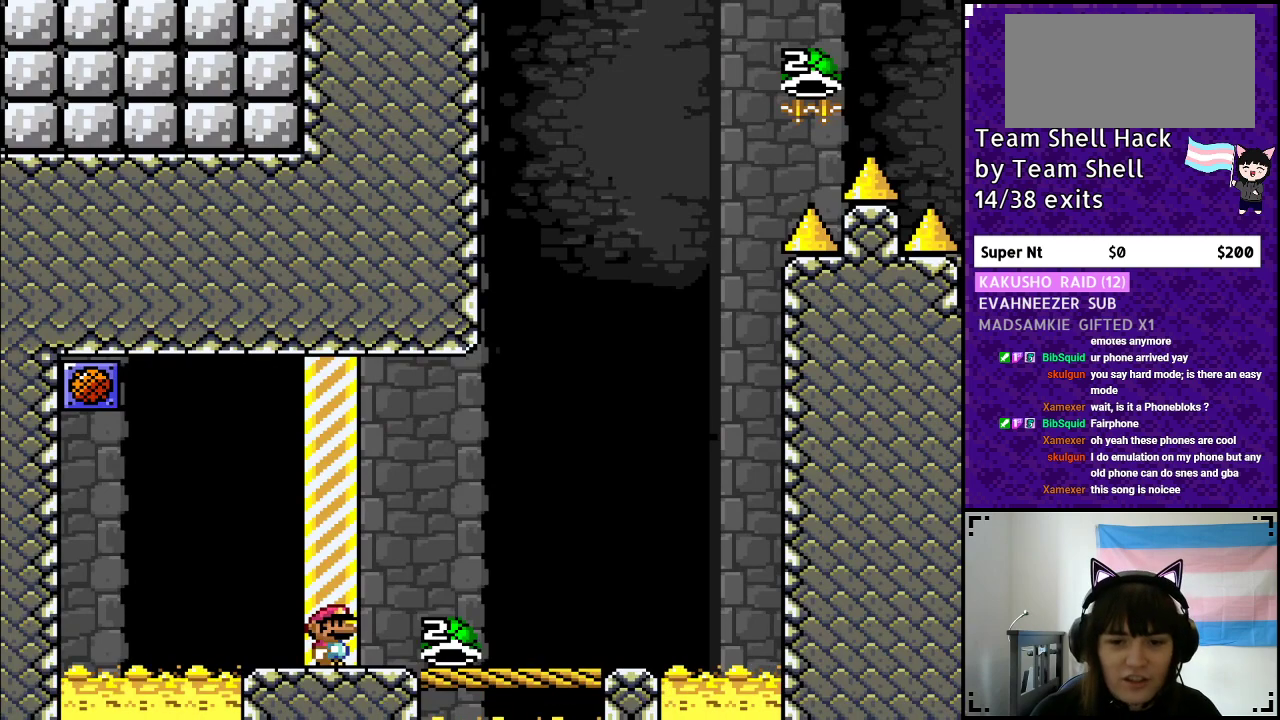
{"buttons": ["Y"], "events": []}
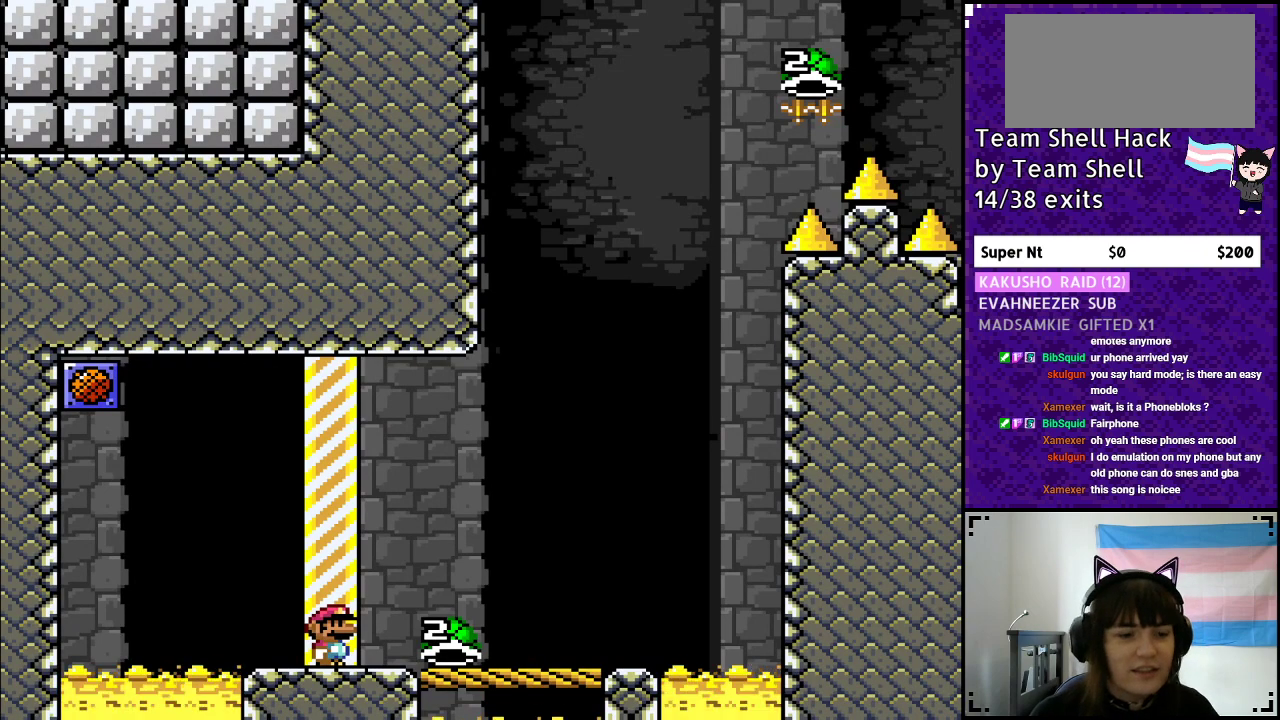
{"buttons": ["Y"], "events": []}
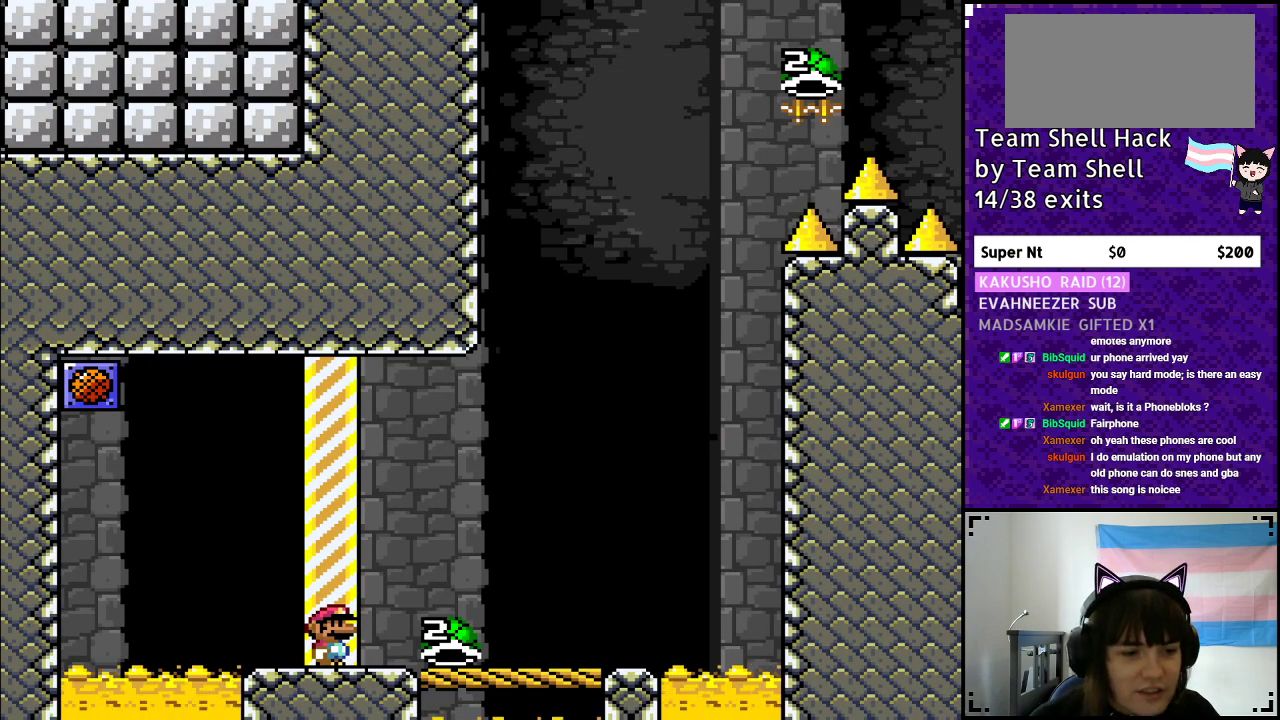
{"buttons": [], "events": [[433, "Y", "up"]]}
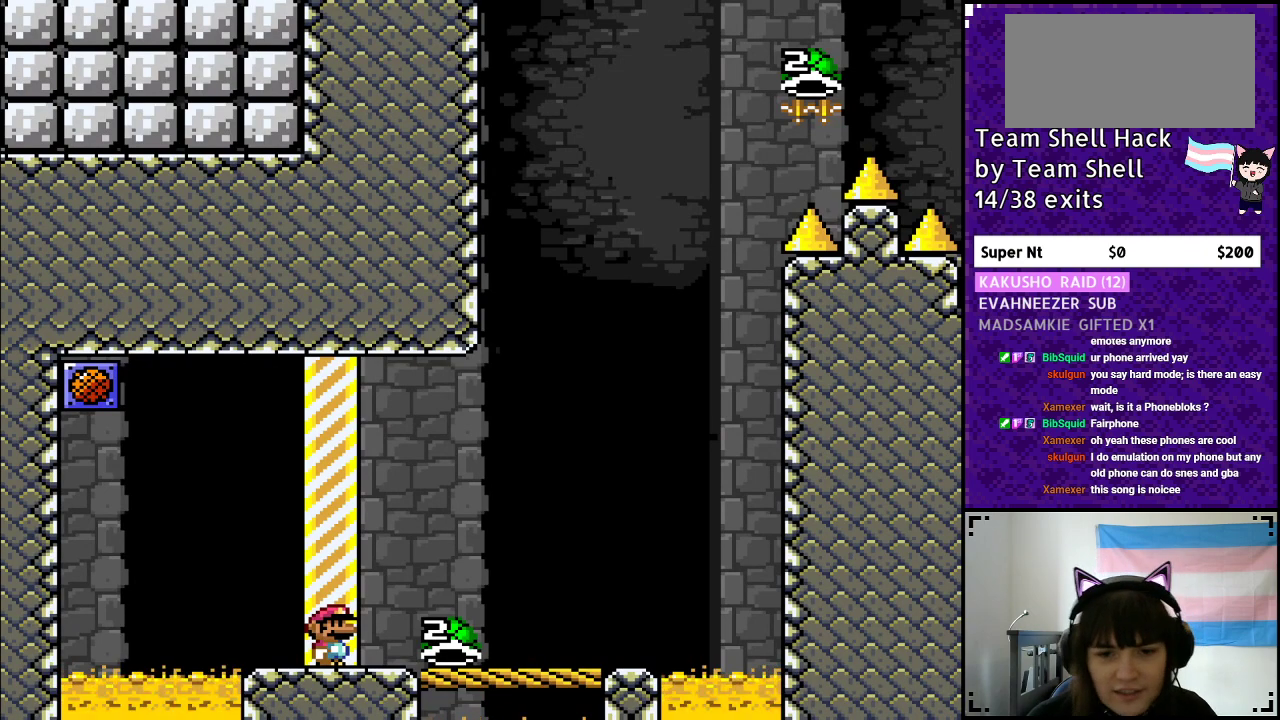
{"buttons": [], "events": []}
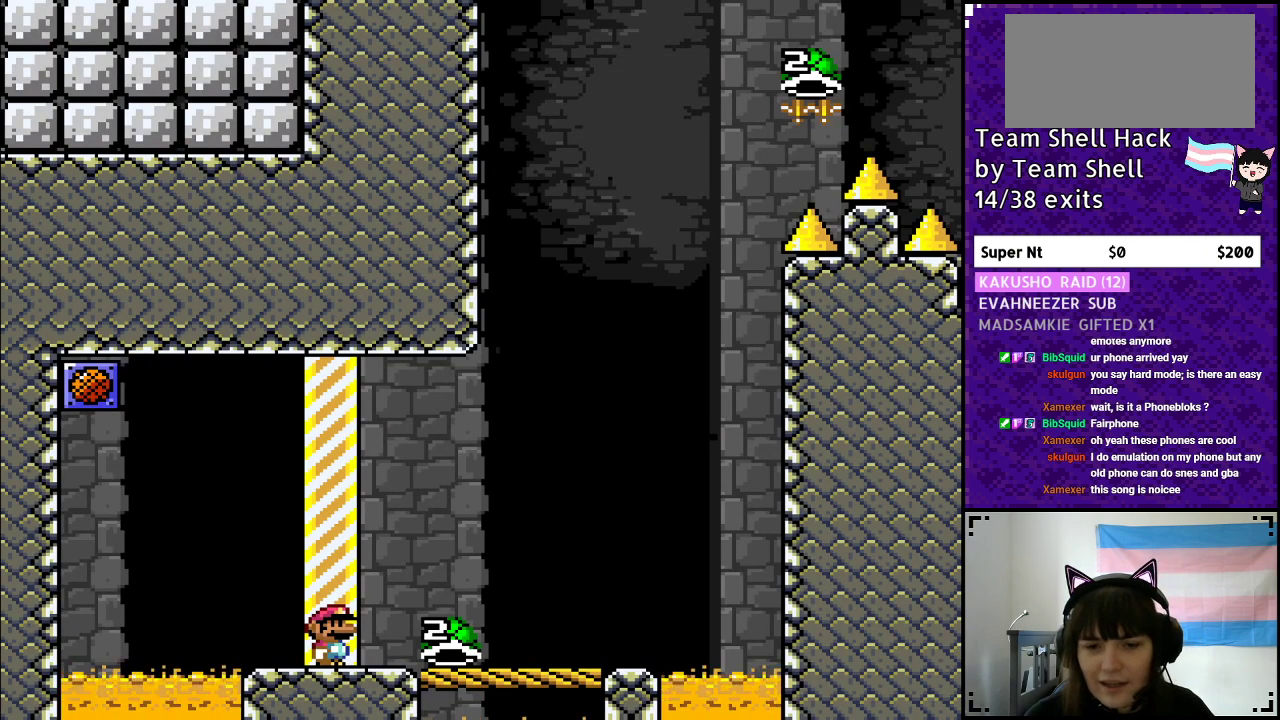
{"buttons": [], "events": []}
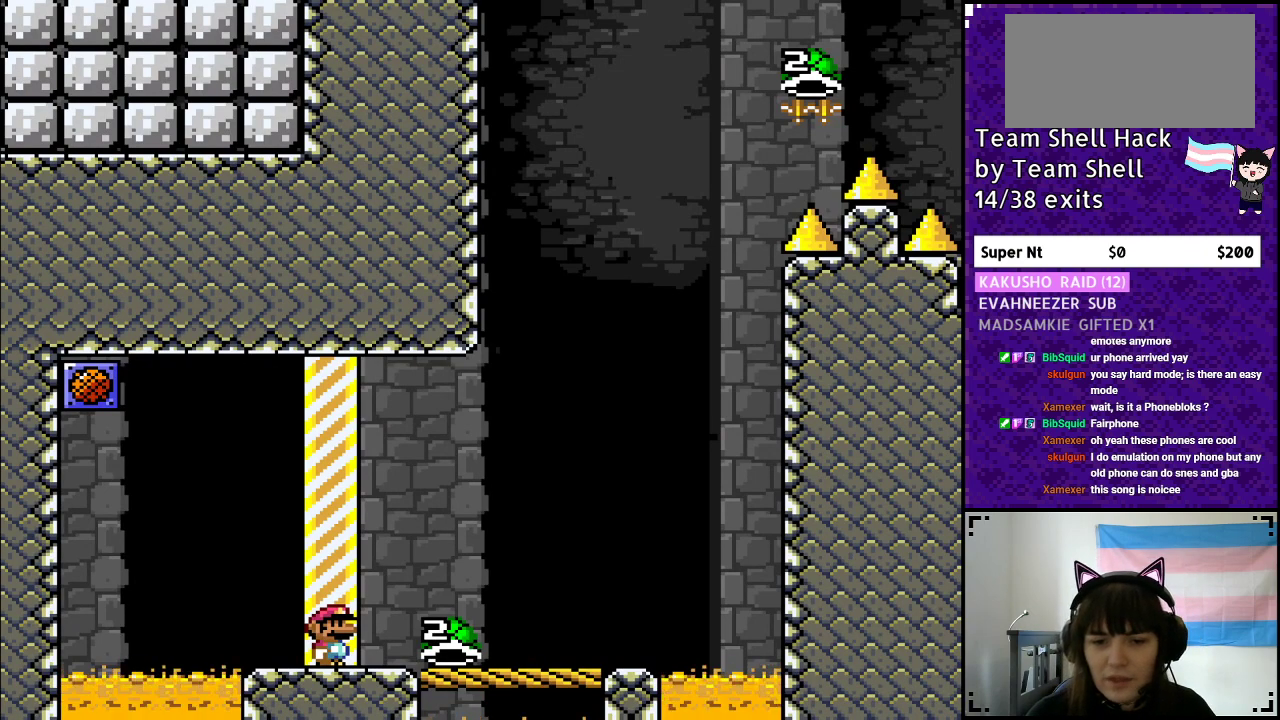
{"buttons": [], "events": []}
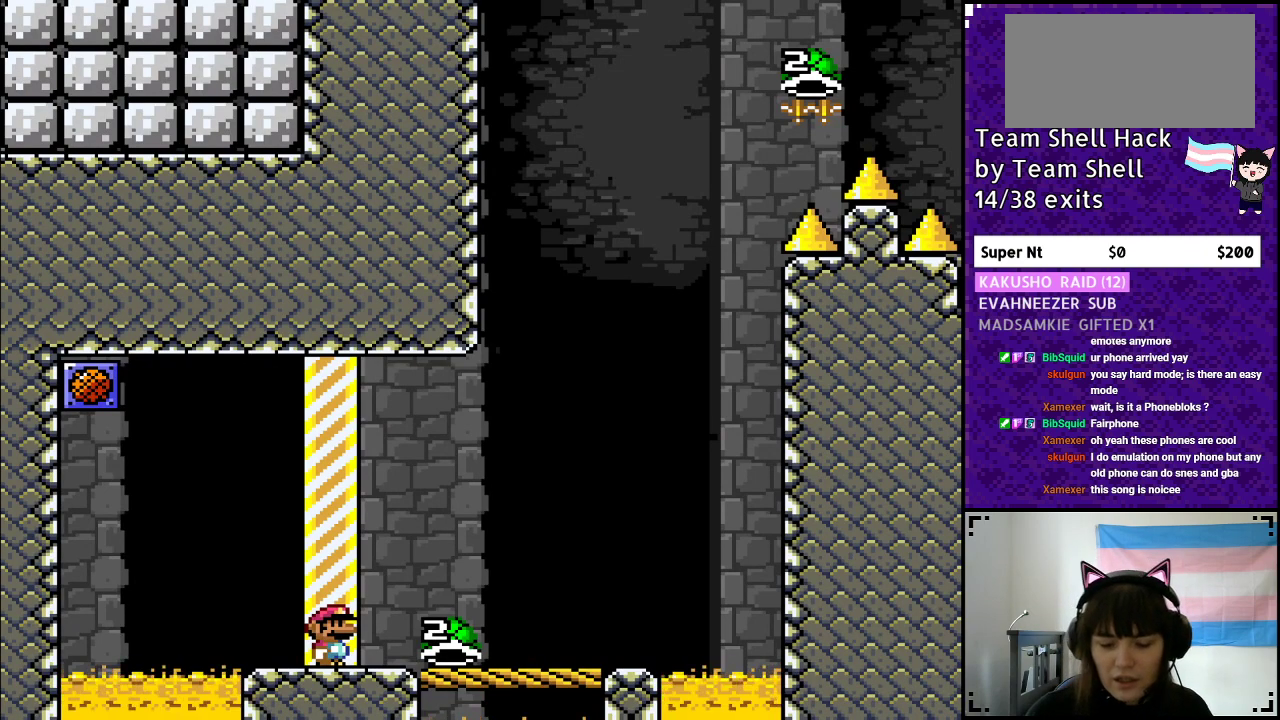
{"buttons": [], "events": []}
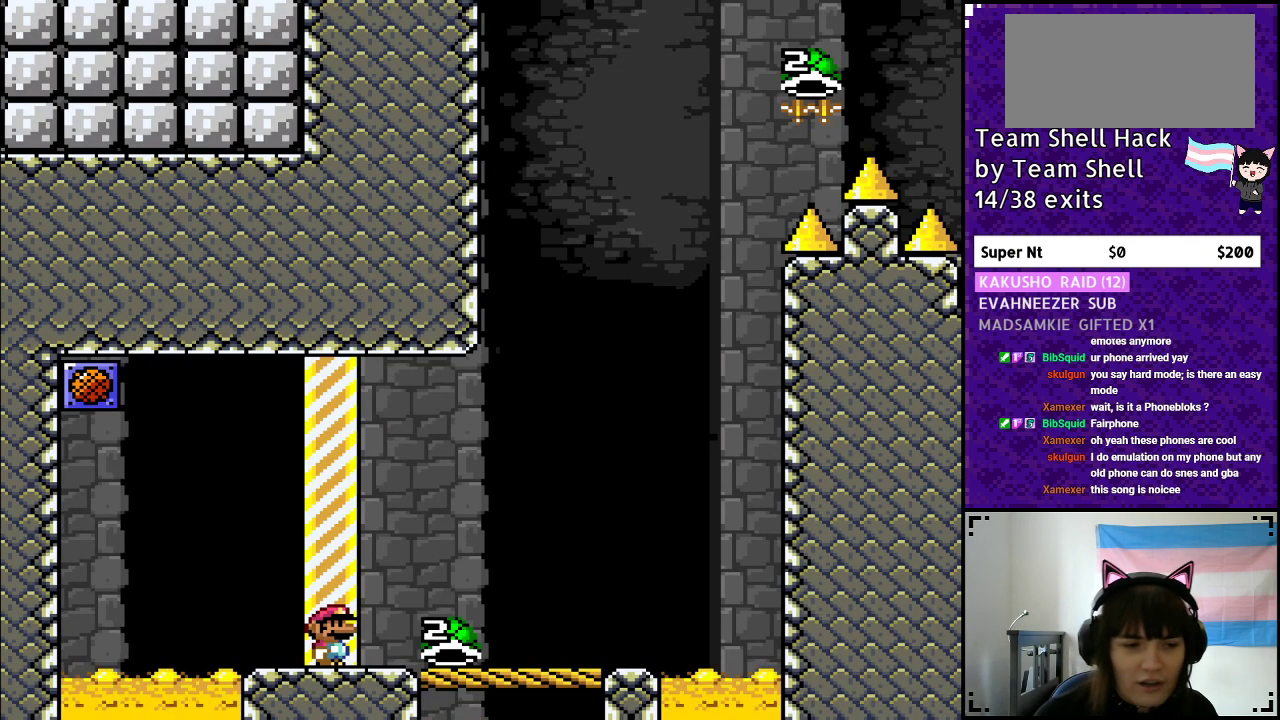
{"buttons": [], "events": []}
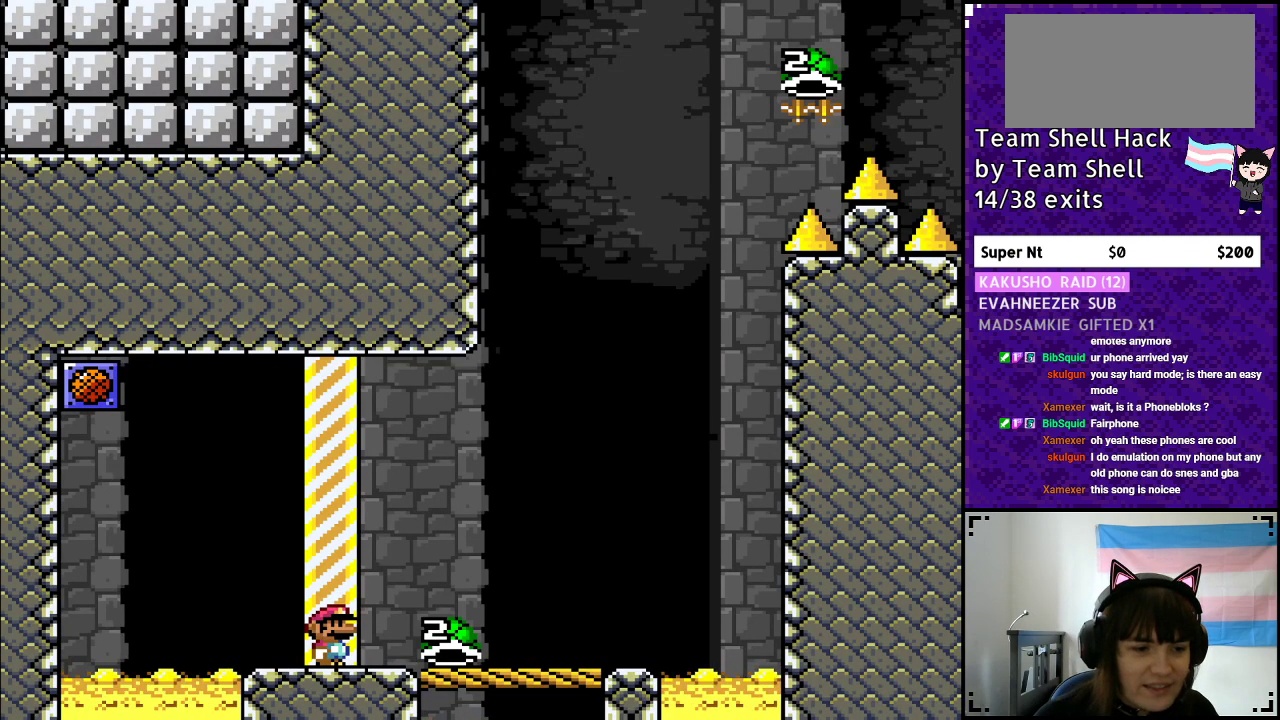
{"buttons": [], "events": []}
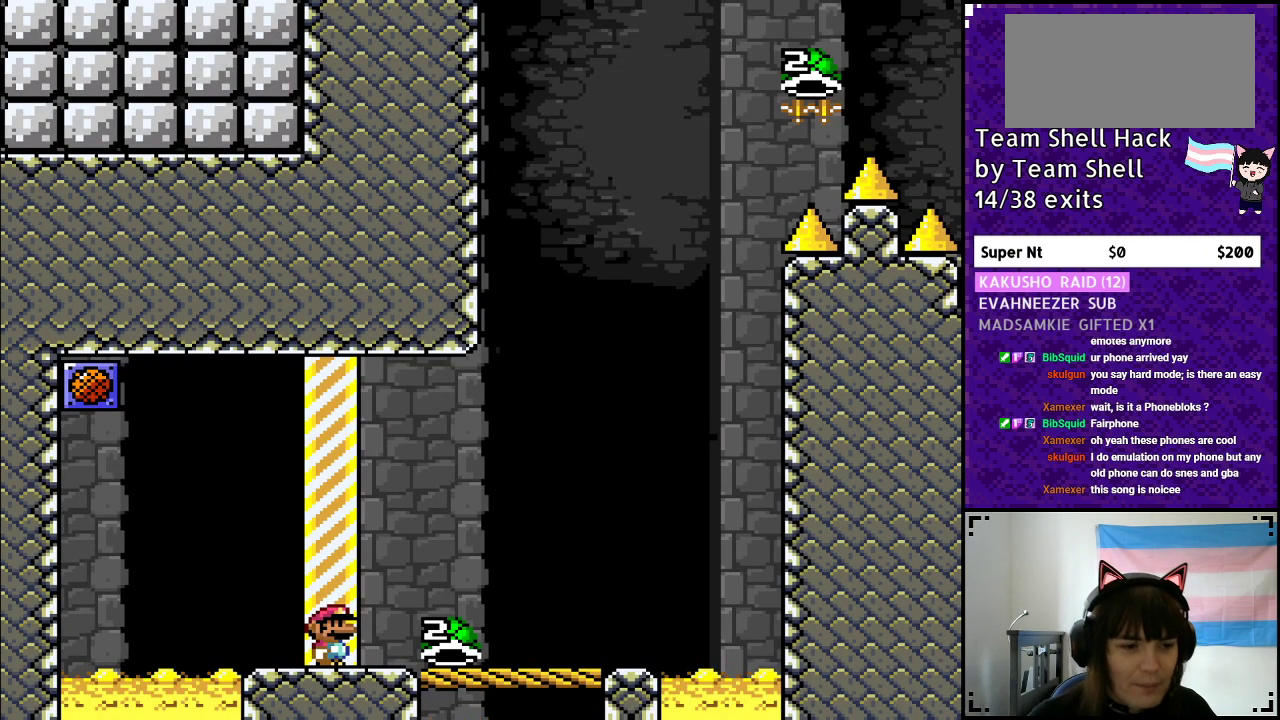
{"buttons": [], "events": []}
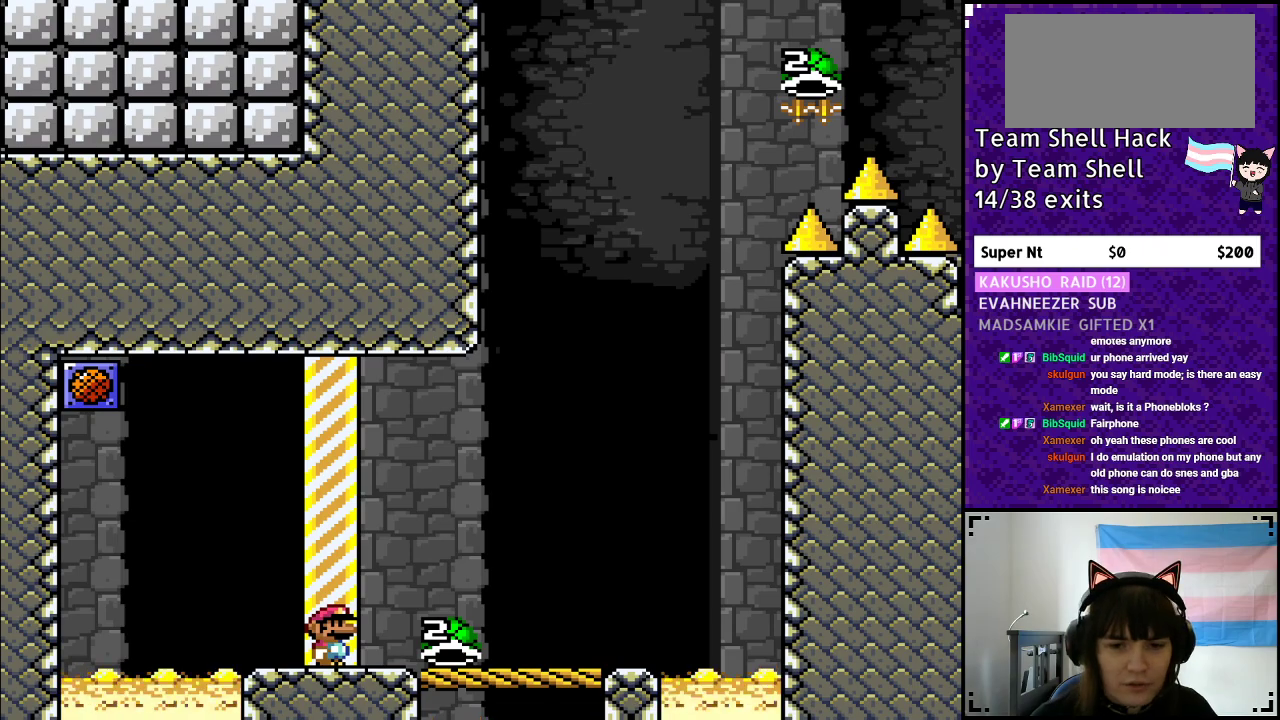
{"buttons": ["B", "Y"], "events": [[150, "Y", "down"], [200, "DPAD_LEFT", "down"], [217, "B", "down"], [433, "DPAD_LEFT", "up"]]}
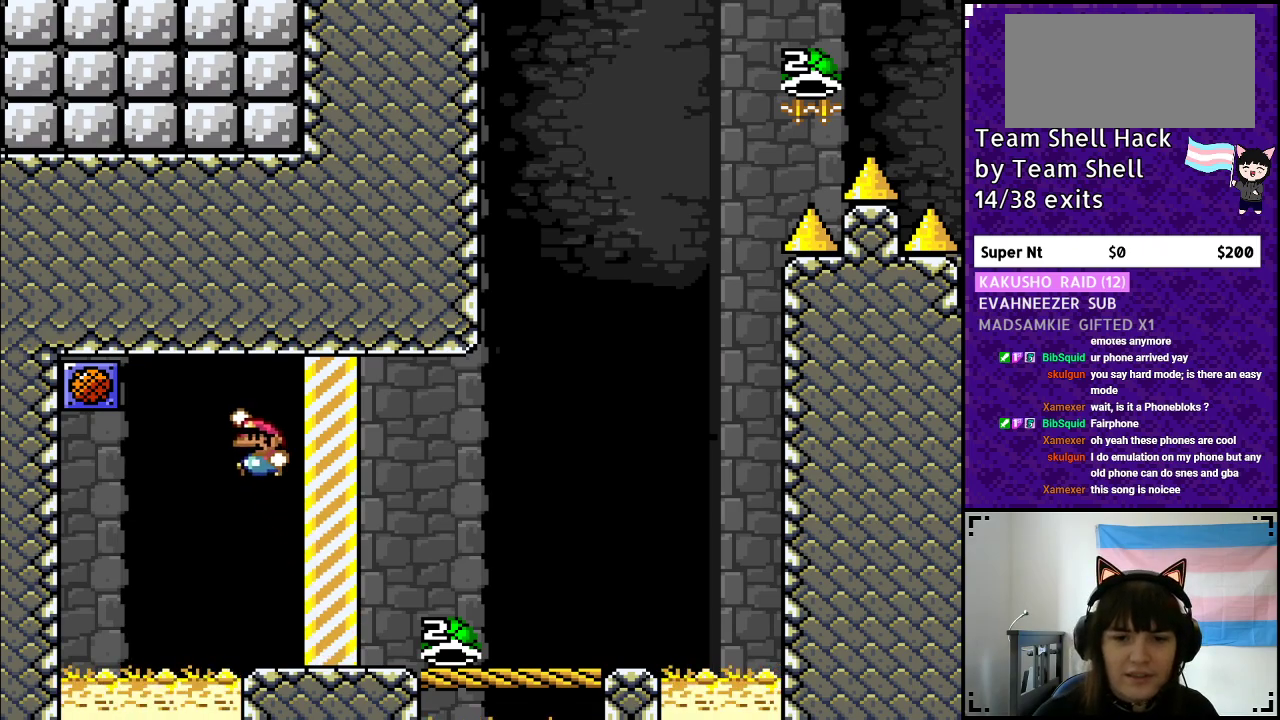
{"buttons": ["Y", "DPAD_RIGHT"], "events": [[117, "DPAD_RIGHT", "down"], [267, "B", "up"]]}